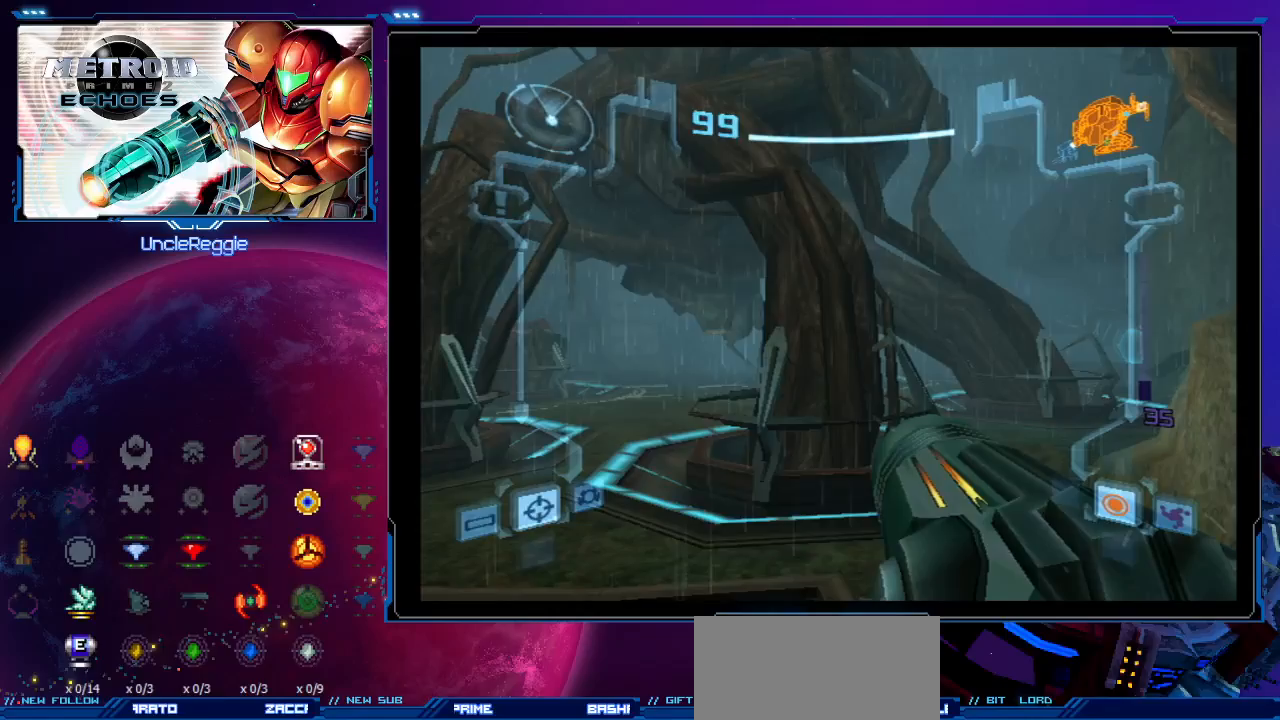
Gameplay with a controller (Nintendo layout); each line is a JSON object with the inputs held at the frame after it. "events" lists button and stick changes between this image and that frame as [ms after this image, input, new state], when the widget could be followed in between. Not read: L3 R3 right_stick.
{"buttons": ["START"], "left_stick": "center", "events": [[383, "START", "down"]]}
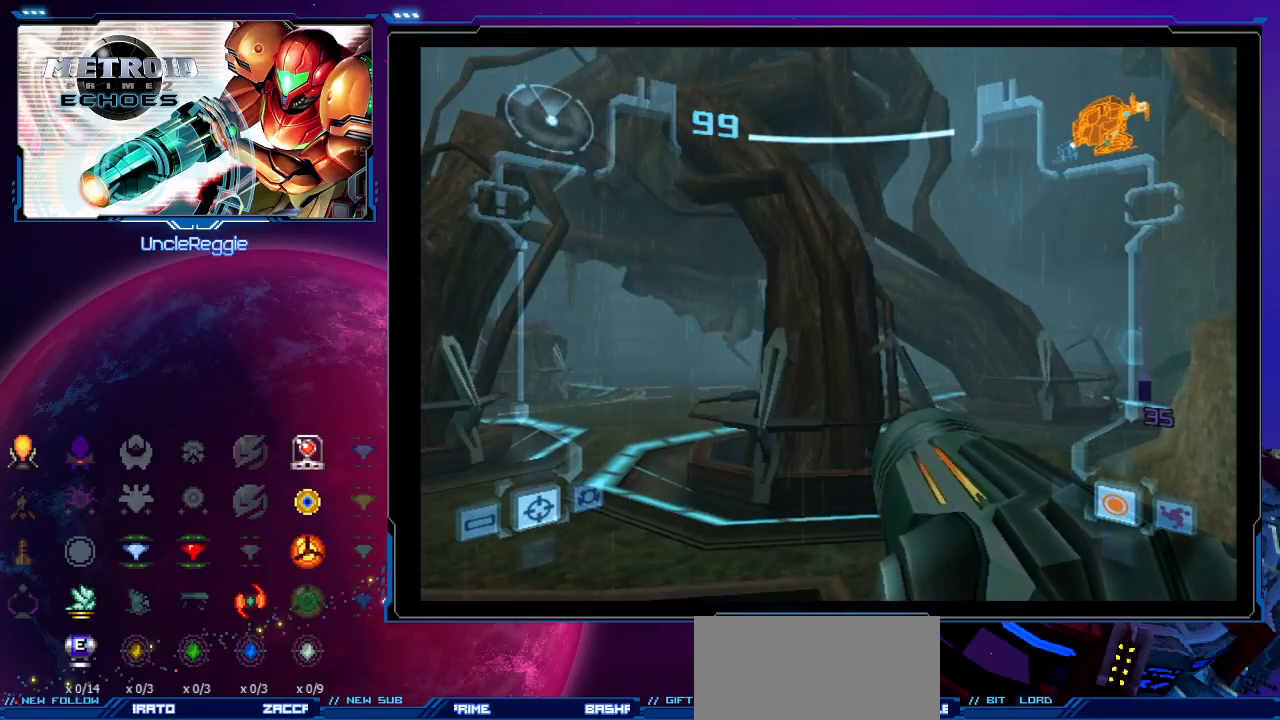
{"buttons": [], "left_stick": "center", "events": [[83, "START", "up"]]}
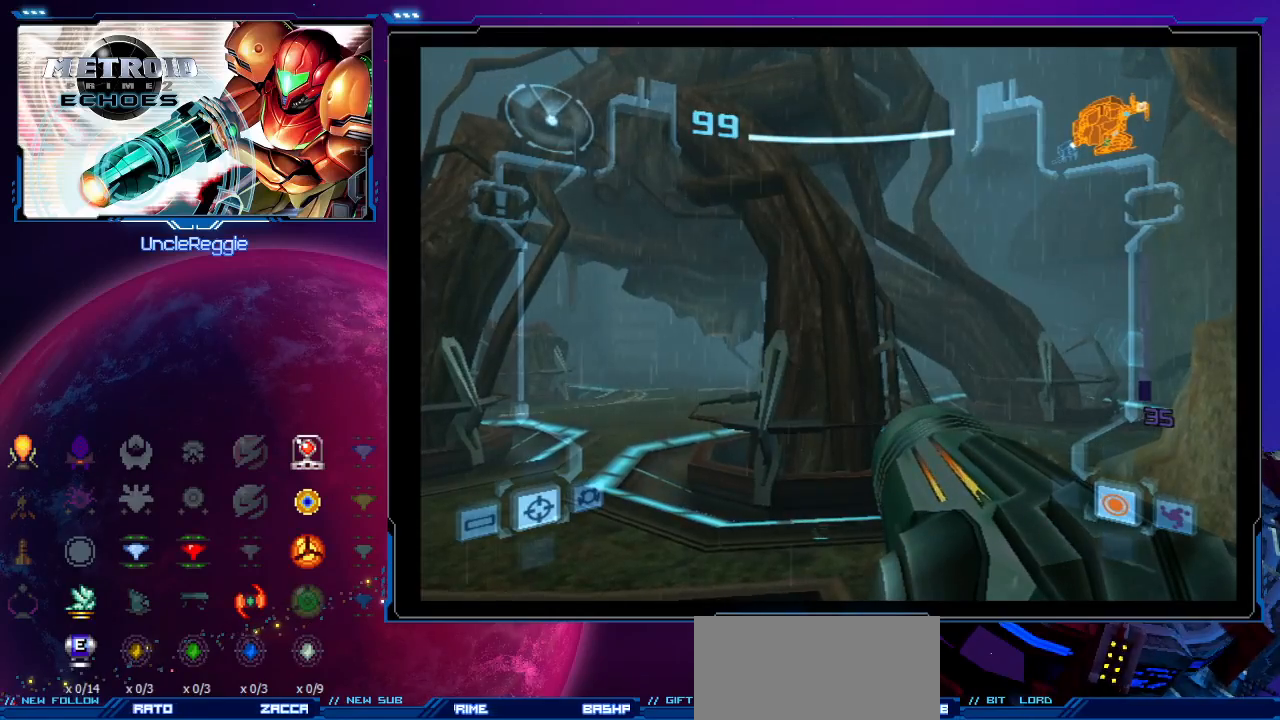
{"buttons": ["L1"], "left_stick": "center", "events": [[200, "L1", "down"]]}
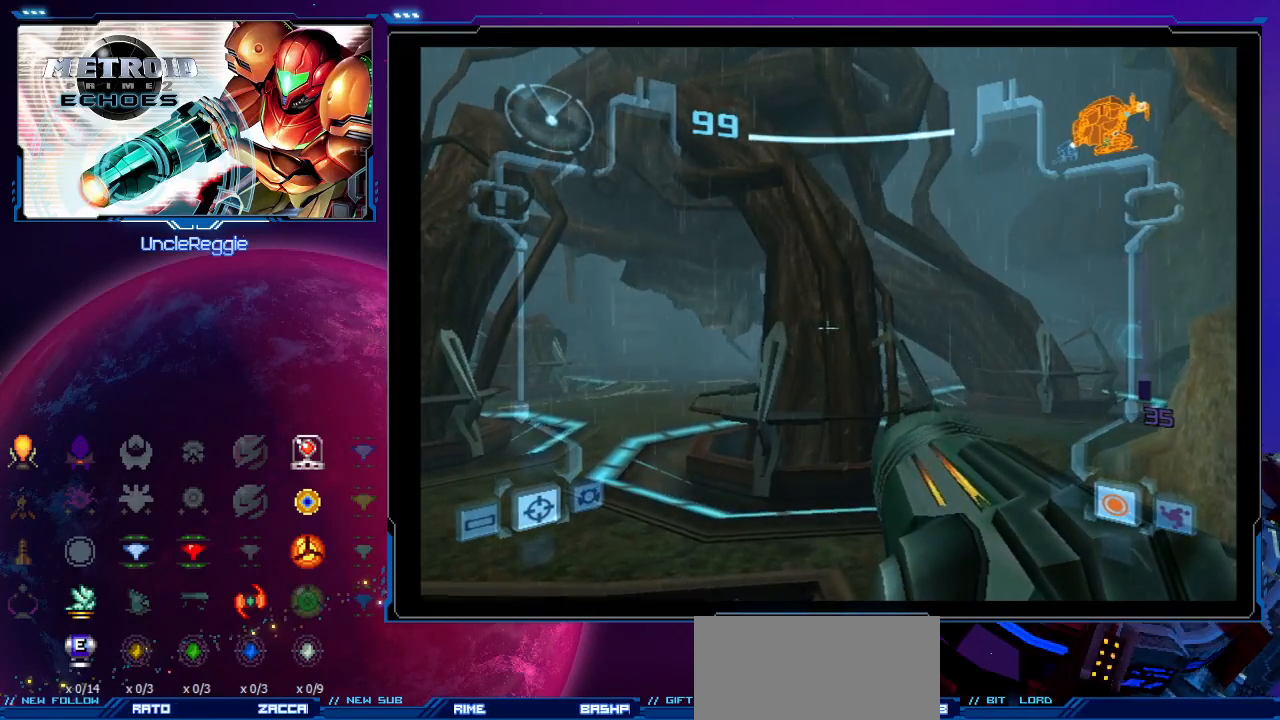
{"buttons": [], "left_stick": "up", "events": [[117, "B", "down"], [200, "L1", "up"], [233, "left_stick", "up"], [300, "B", "up"]]}
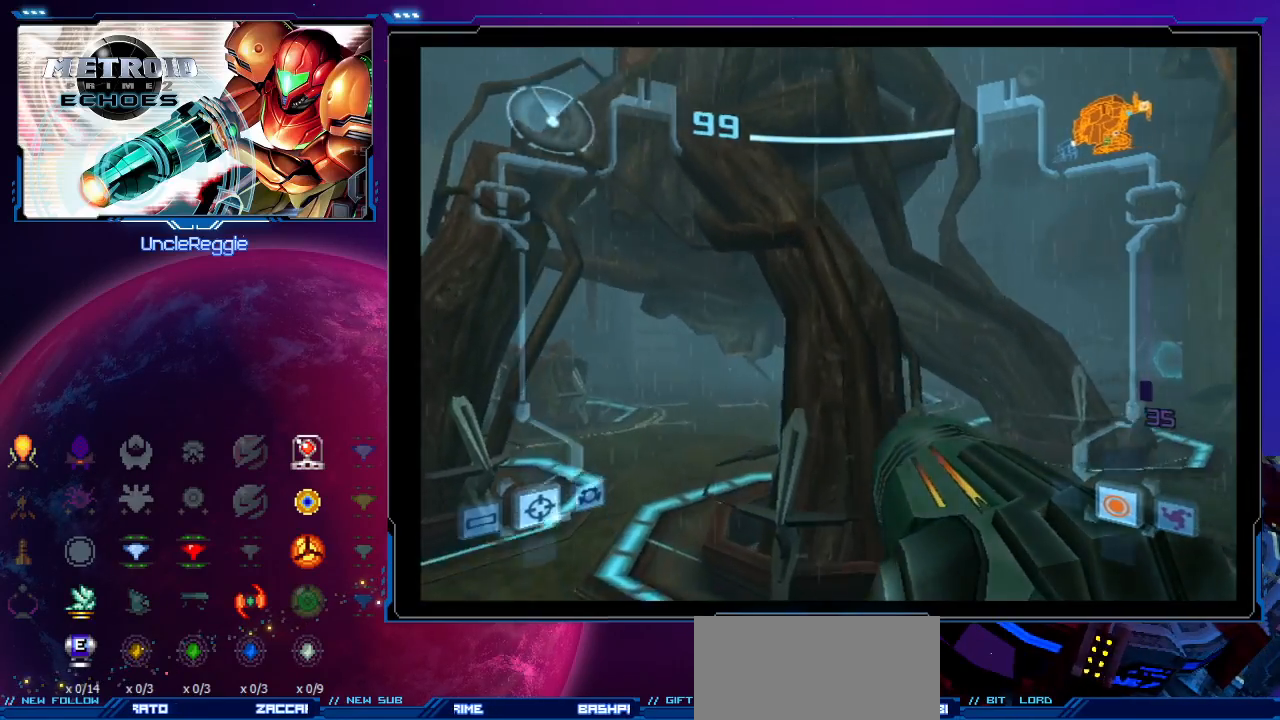
{"buttons": [], "left_stick": "up", "events": [[217, "B", "down"], [400, "B", "up"]]}
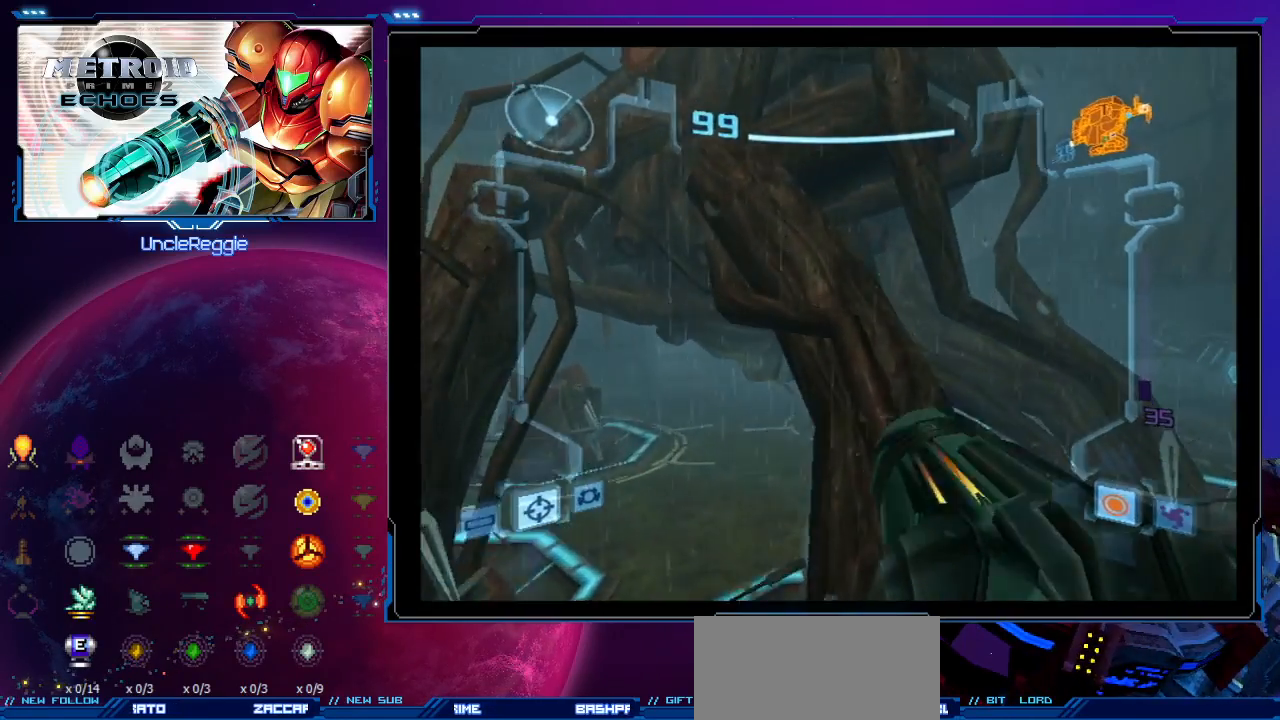
{"buttons": [], "left_stick": "up", "events": [[250, "B", "down"], [367, "B", "up"]]}
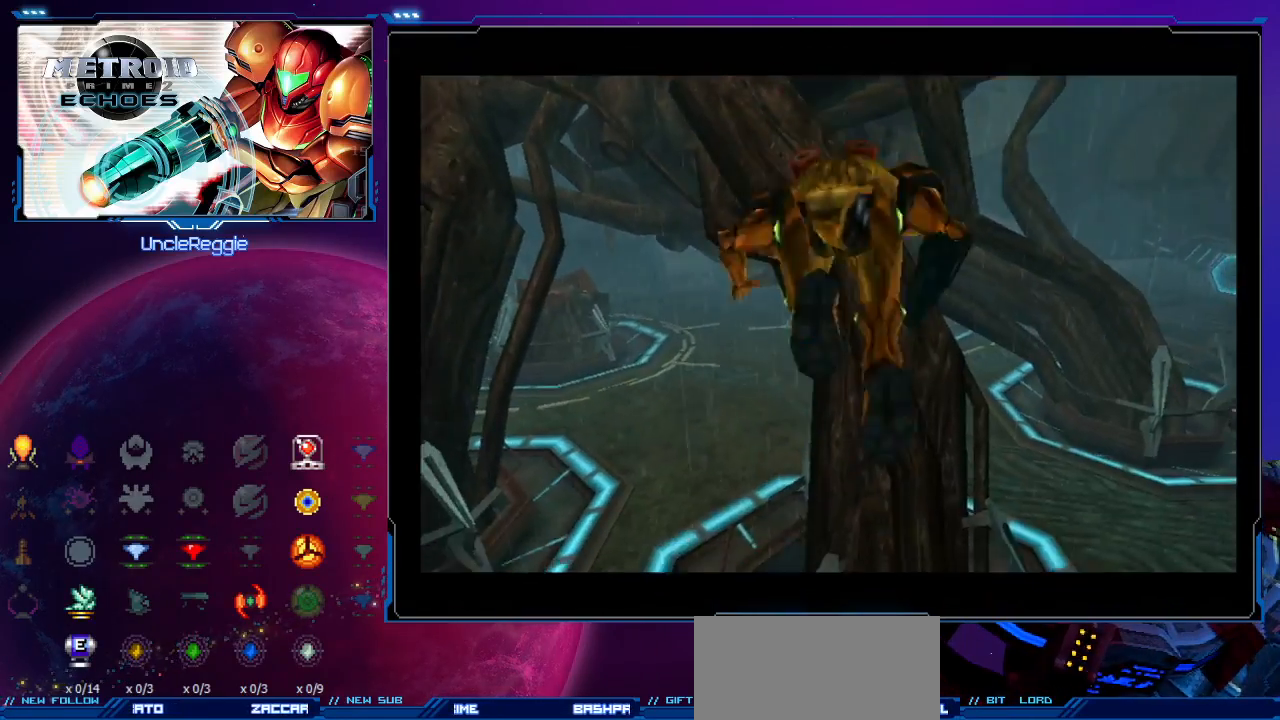
{"buttons": [], "left_stick": "up-left", "events": [[233, "left_stick", "up-left"], [267, "B", "down"], [467, "B", "up"]]}
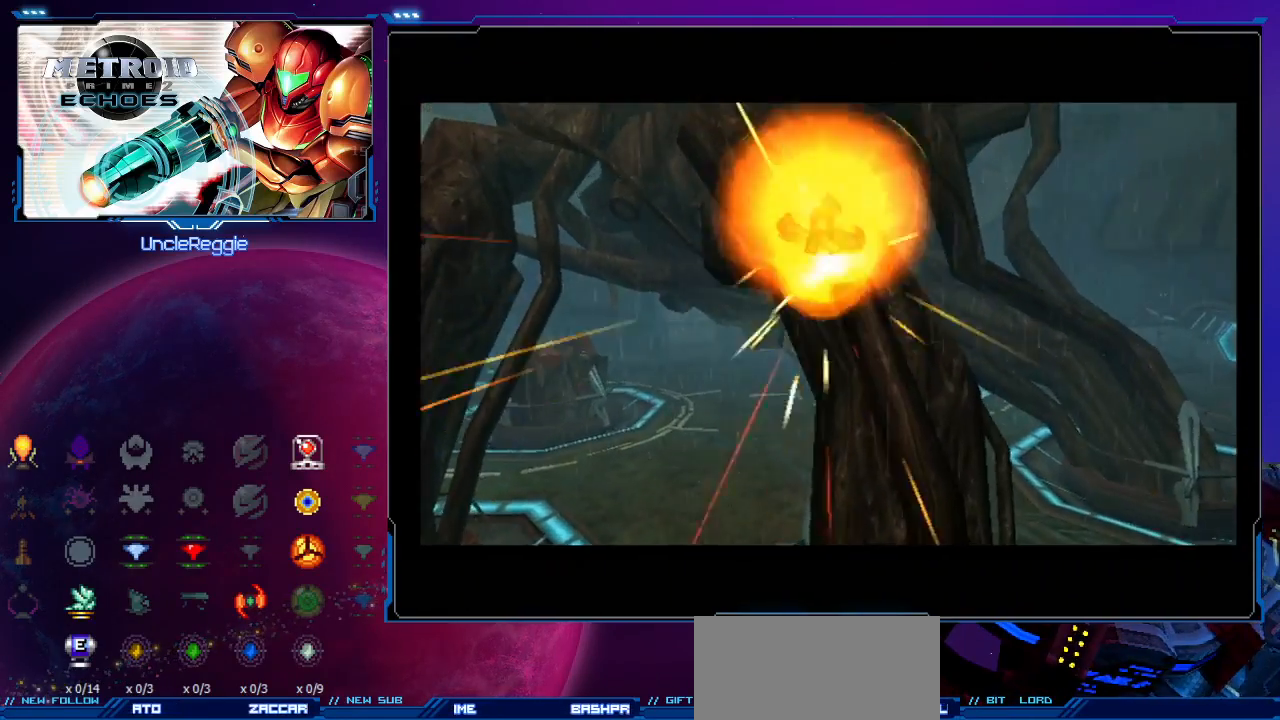
{"buttons": [], "left_stick": "center", "events": [[50, "B", "down"], [83, "left_stick", "up"], [117, "B", "up"], [183, "B", "down"], [250, "left_stick", "up-right"], [267, "B", "up"], [467, "left_stick", "center"]]}
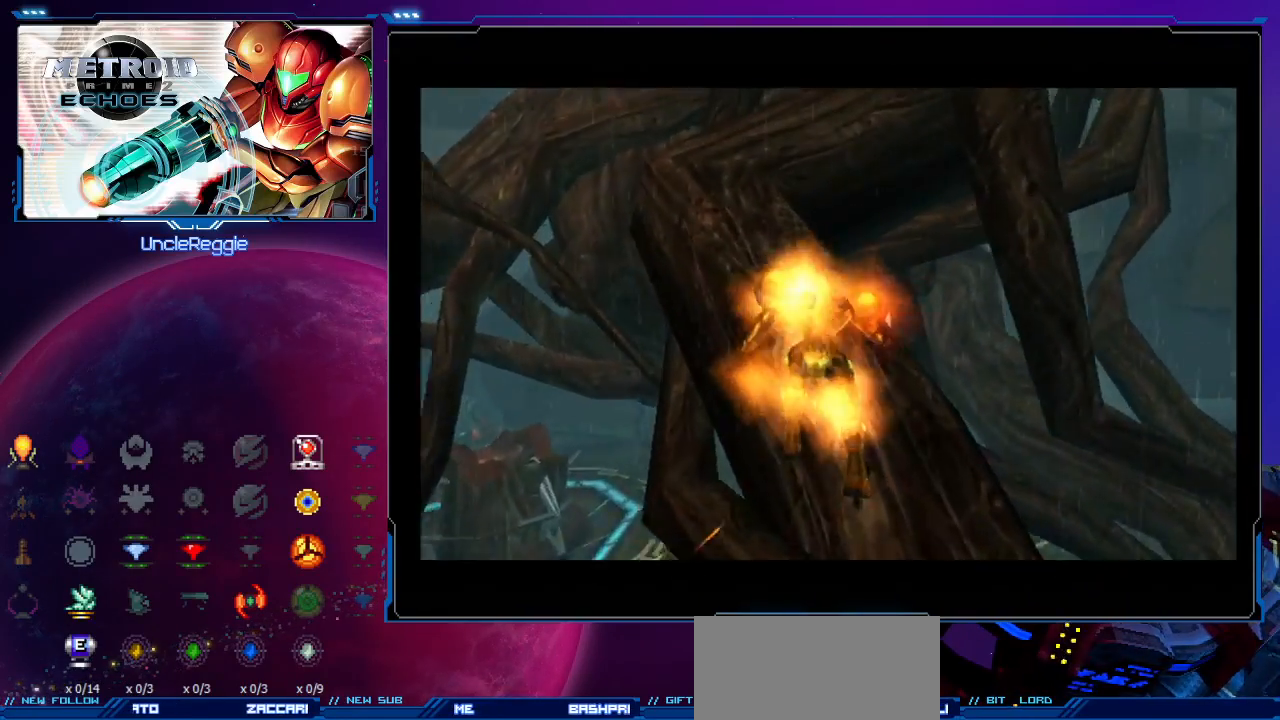
{"buttons": ["R1"], "left_stick": "right", "events": [[400, "left_stick", "right"], [483, "R1", "down"]]}
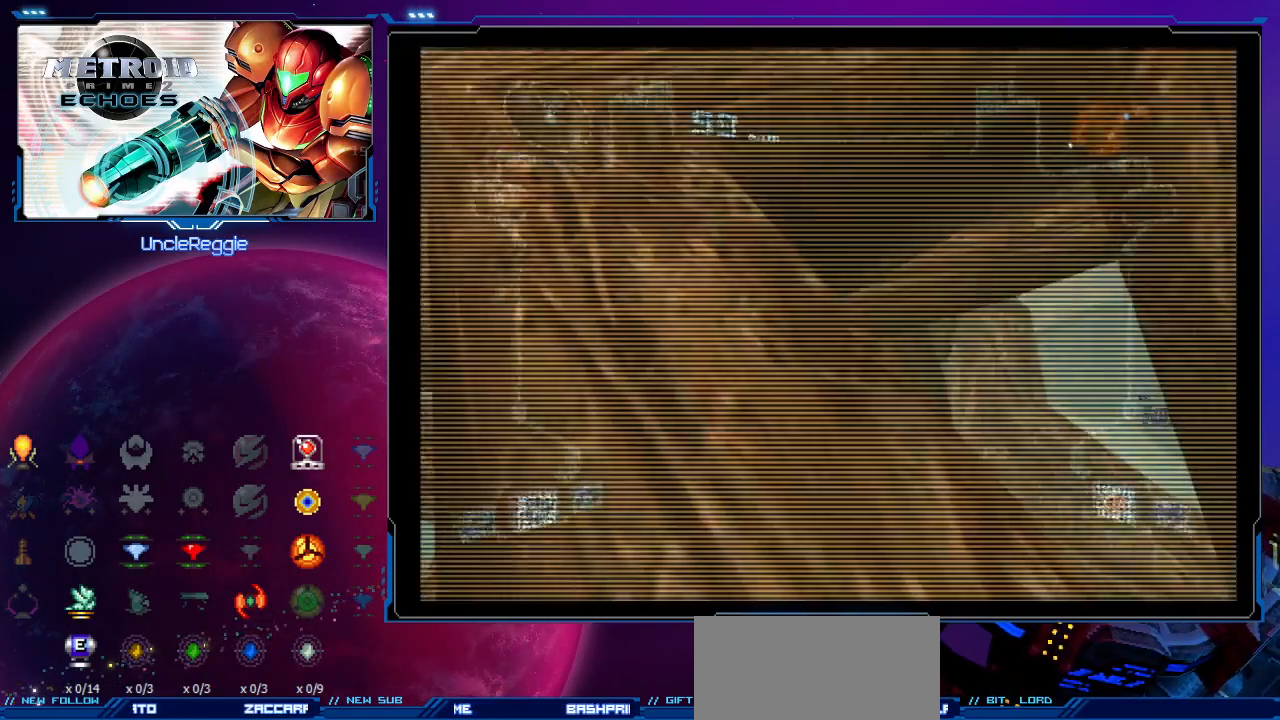
{"buttons": ["R1"], "left_stick": "right", "events": []}
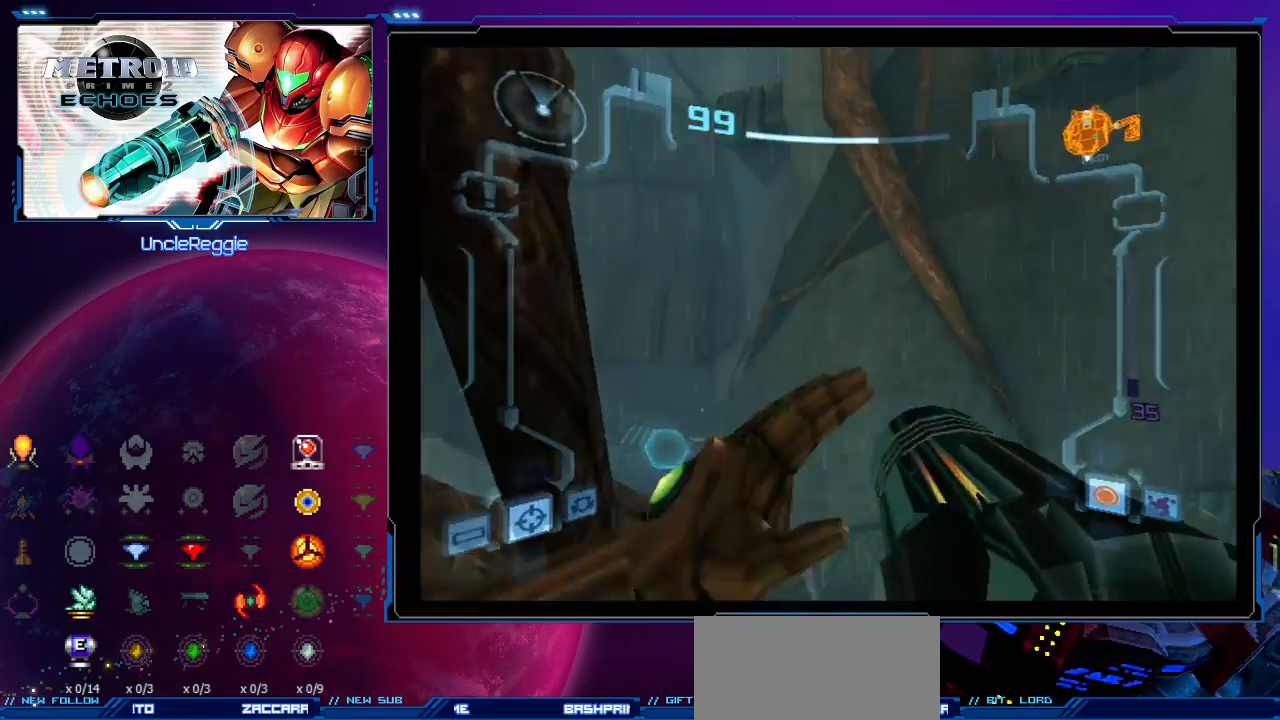
{"buttons": ["R1"], "left_stick": "right", "events": []}
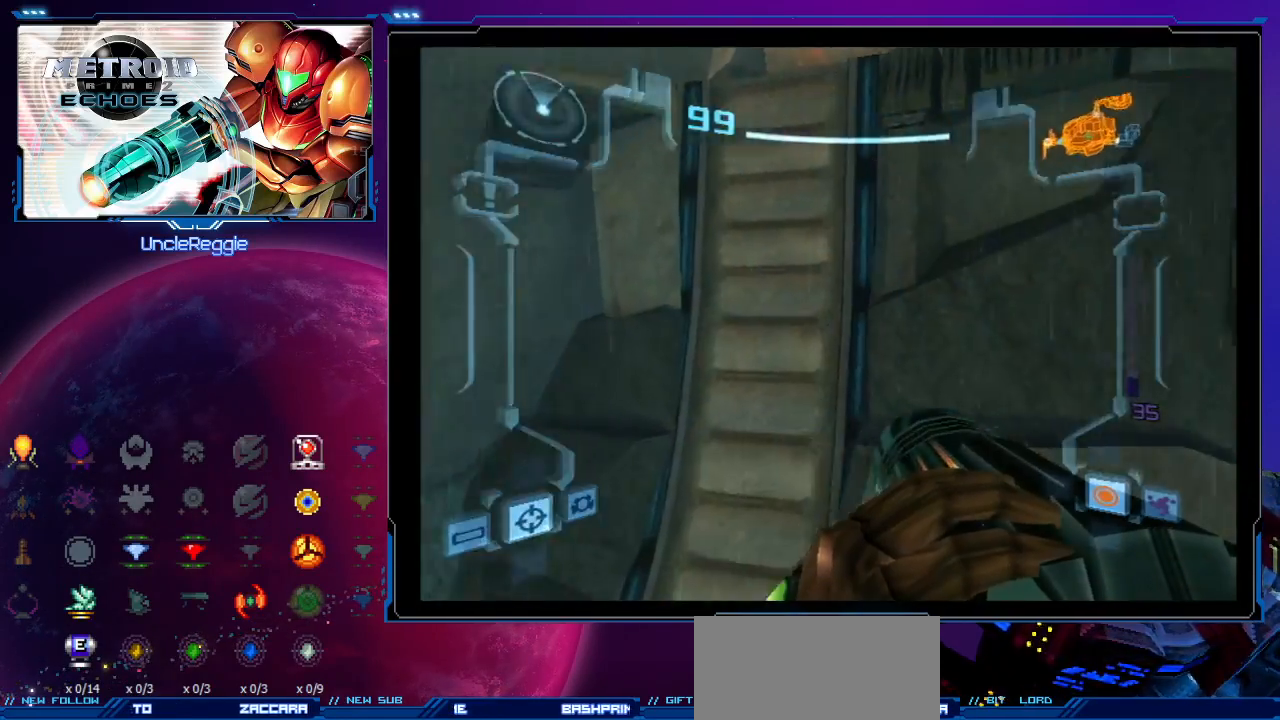
{"buttons": ["R1"], "left_stick": "right", "events": []}
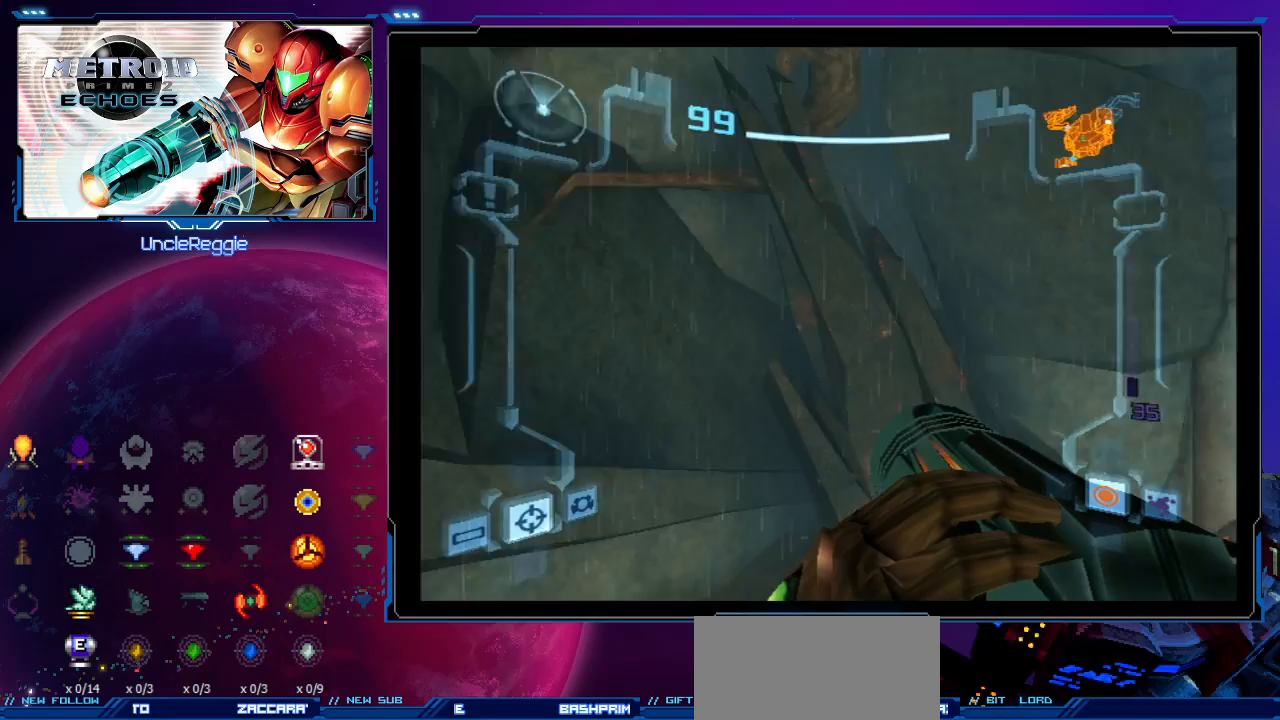
{"buttons": ["R1"], "left_stick": "right", "events": []}
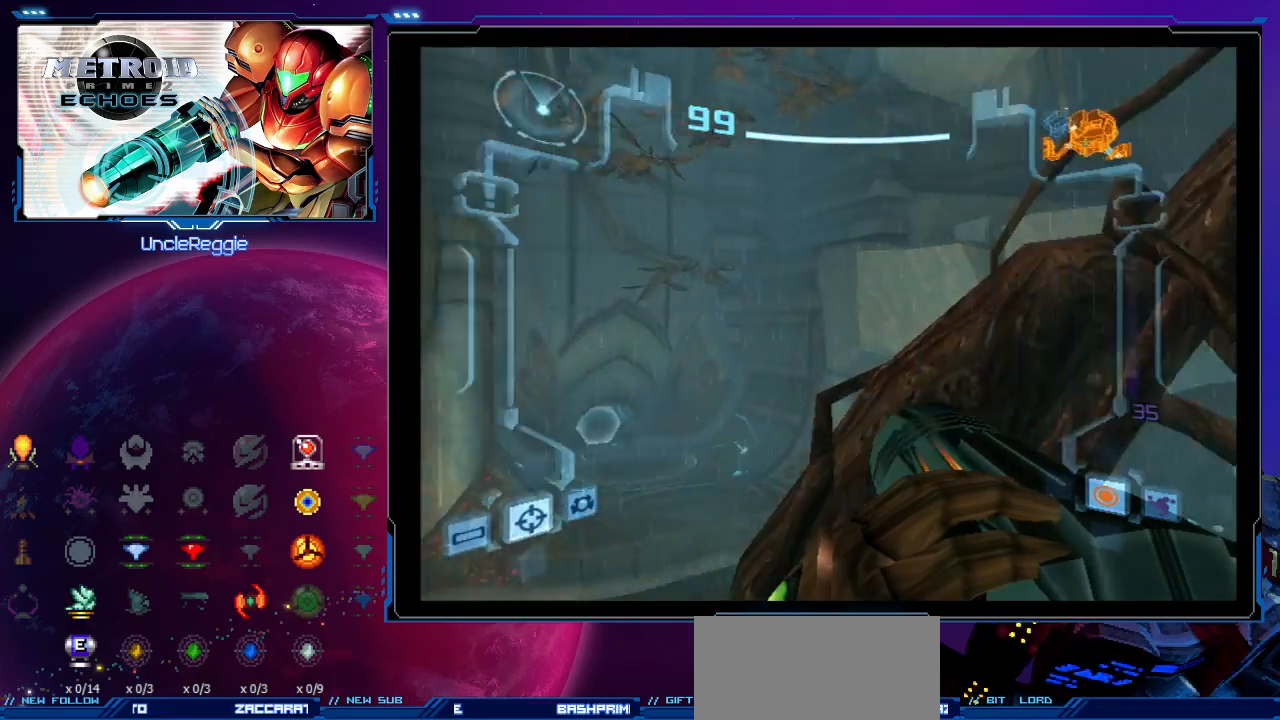
{"buttons": [], "left_stick": "left", "events": [[117, "left_stick", "center"], [150, "R1", "up"], [433, "left_stick", "left"]]}
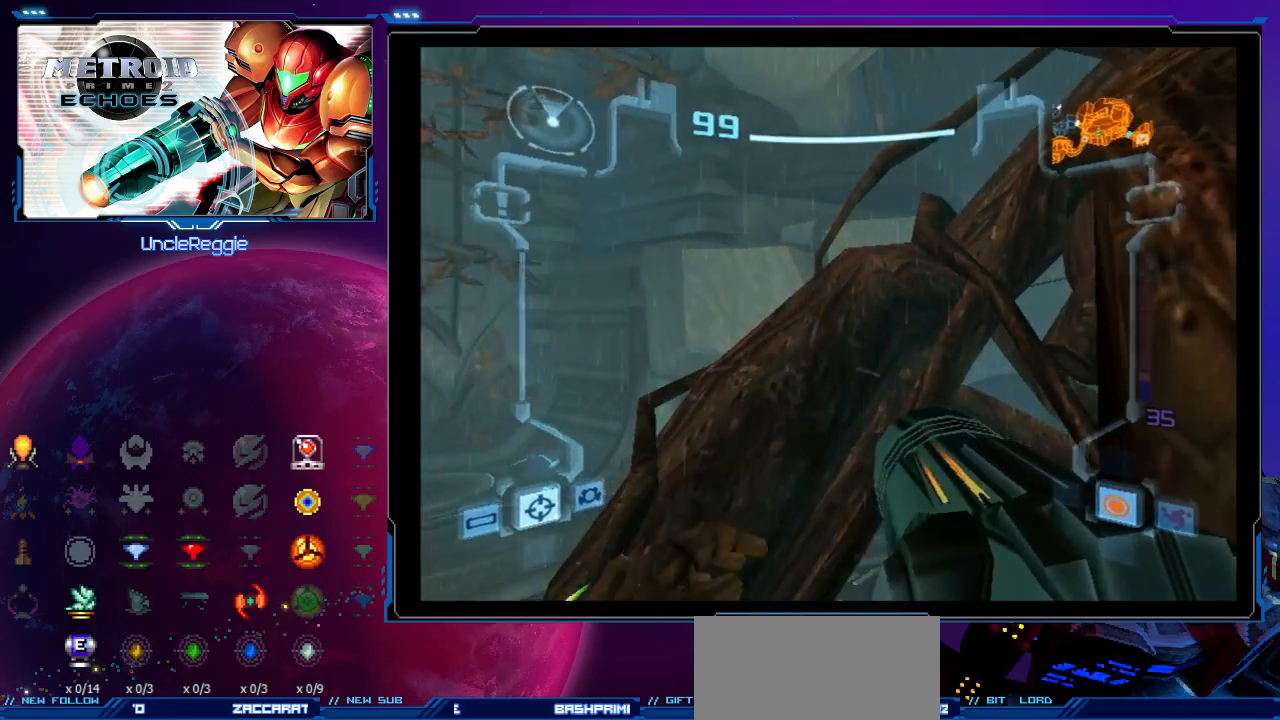
{"buttons": ["B", "L1"], "left_stick": "up-right", "events": [[50, "left_stick", "center"], [183, "L1", "down"], [333, "left_stick", "up-right"], [367, "B", "down"]]}
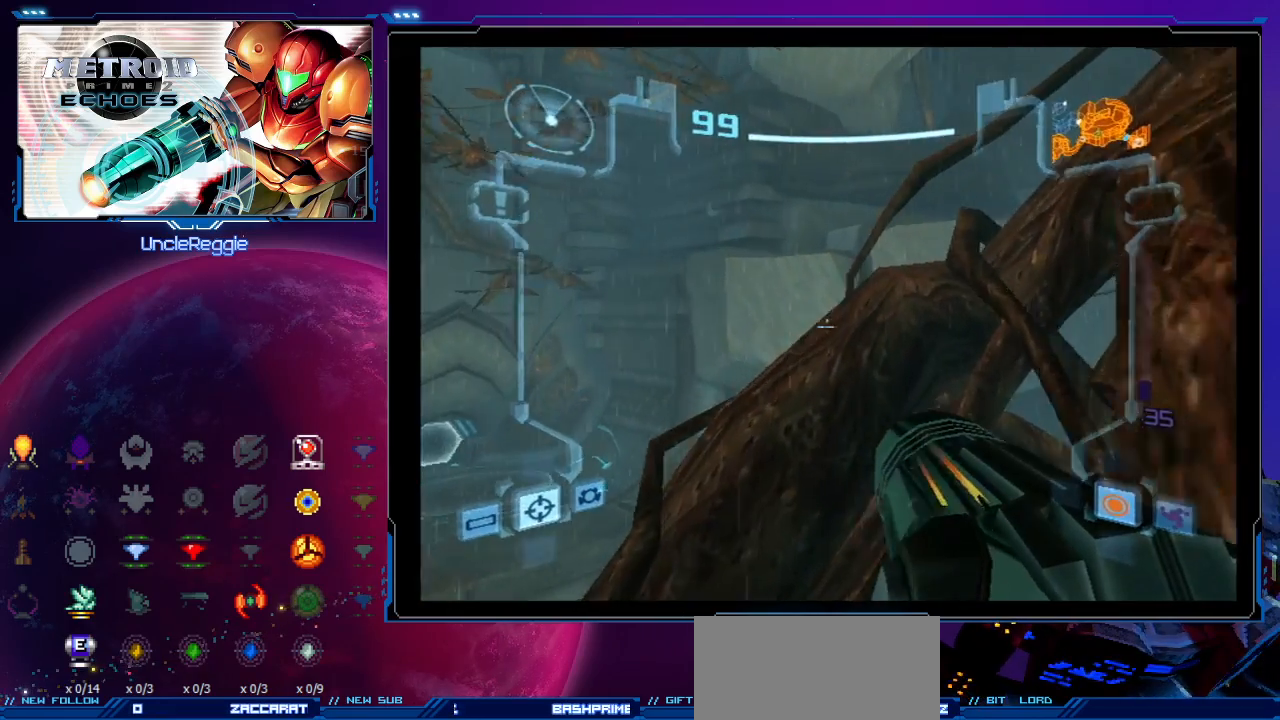
{"buttons": [], "left_stick": "up", "events": [[50, "B", "up"], [183, "left_stick", "up-left"], [283, "L1", "up"], [400, "left_stick", "up"]]}
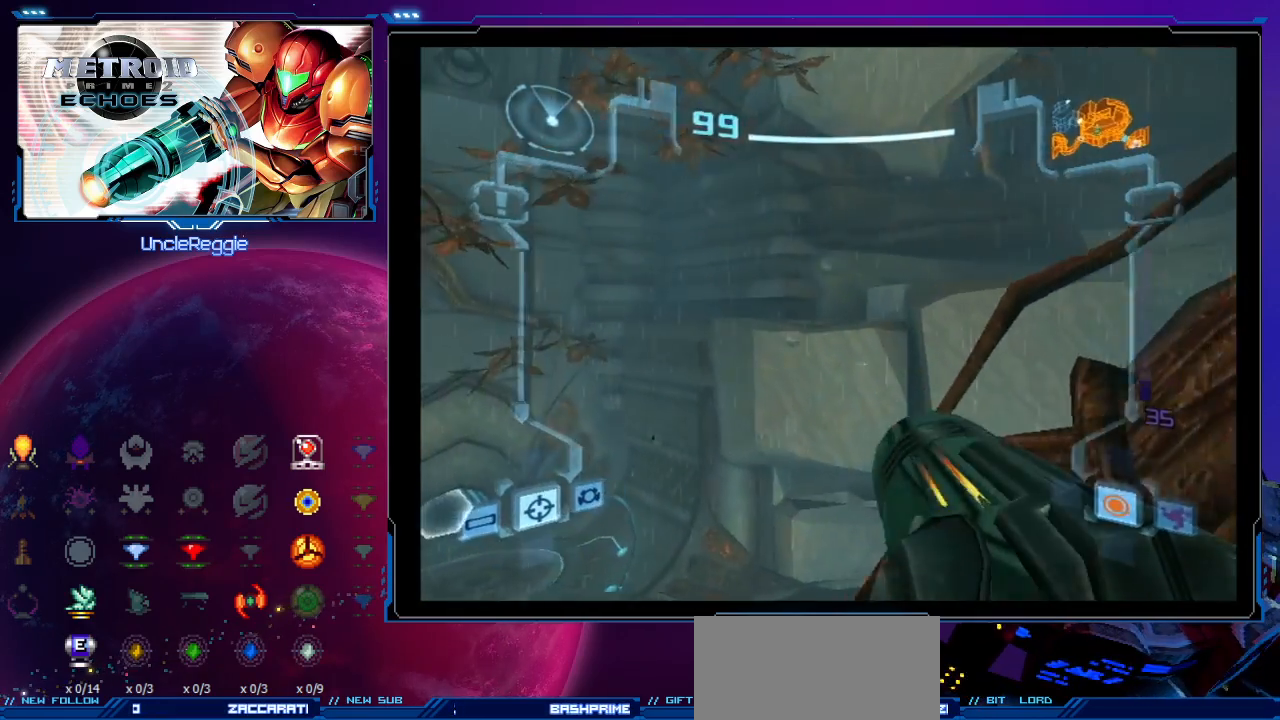
{"buttons": [], "left_stick": "up", "events": [[67, "B", "down"], [233, "B", "up"]]}
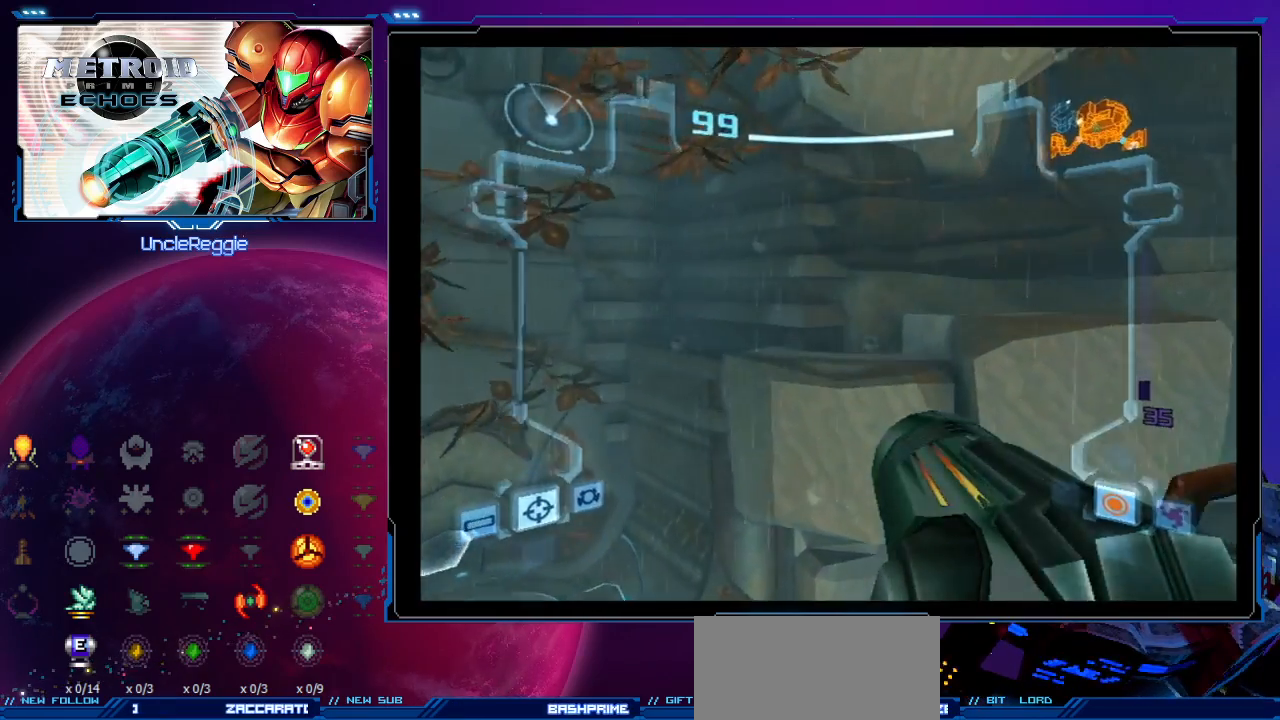
{"buttons": [], "left_stick": "up", "events": [[100, "B", "down"], [267, "B", "up"]]}
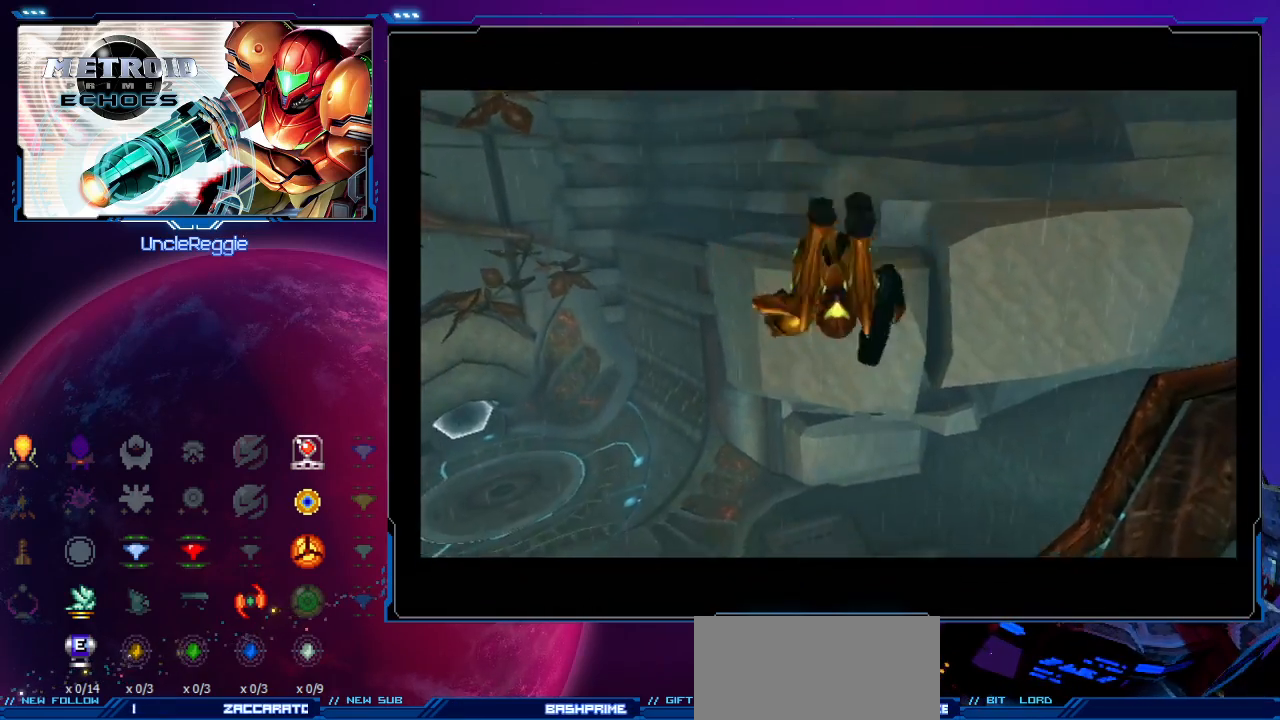
{"buttons": [], "left_stick": "up", "events": [[150, "B", "down"], [333, "B", "up"]]}
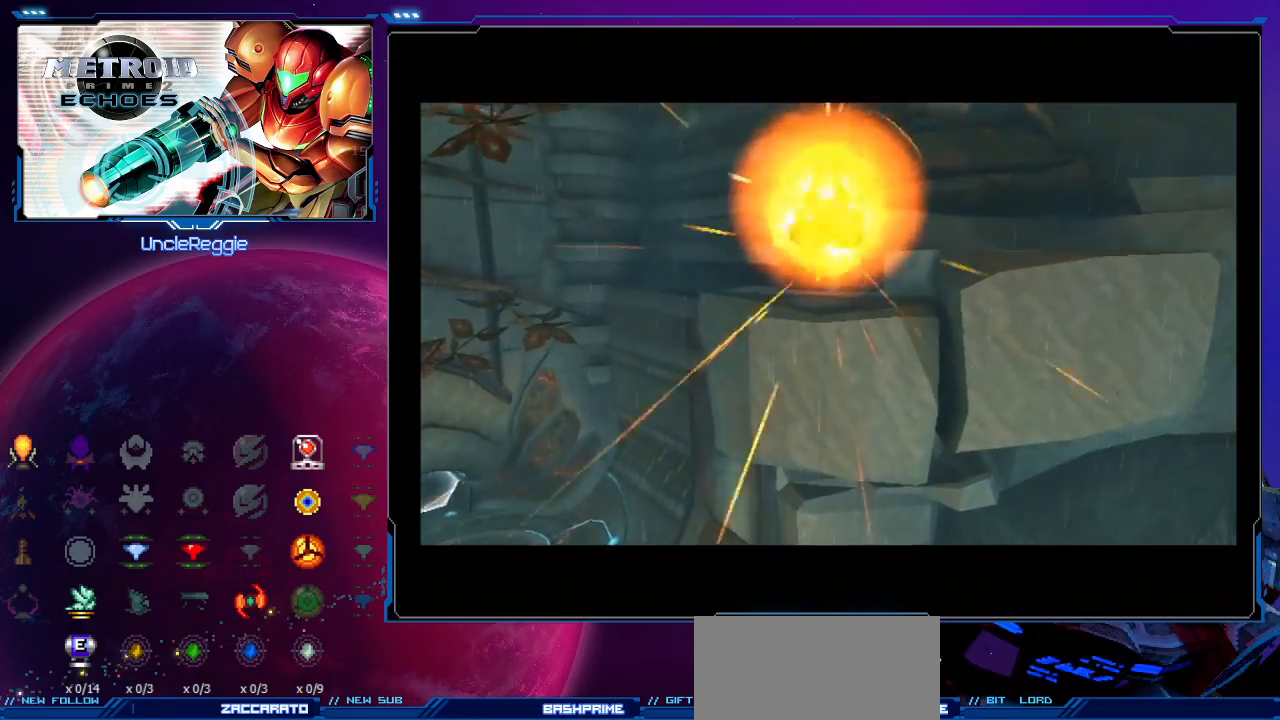
{"buttons": [], "left_stick": "up", "events": [[300, "B", "down"], [400, "B", "up"]]}
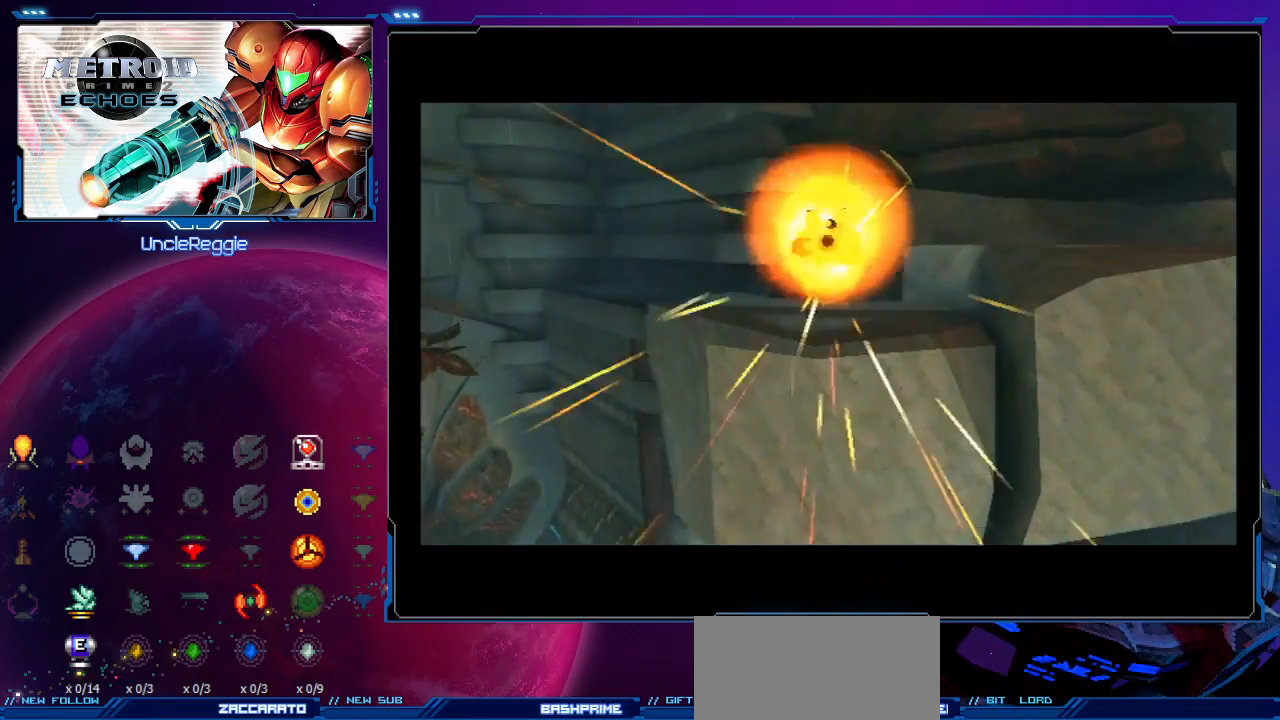
{"buttons": [], "left_stick": "left", "events": [[17, "B", "down"], [50, "B", "up"], [133, "B", "down"], [200, "left_stick", "center"], [233, "B", "up"], [483, "left_stick", "left"]]}
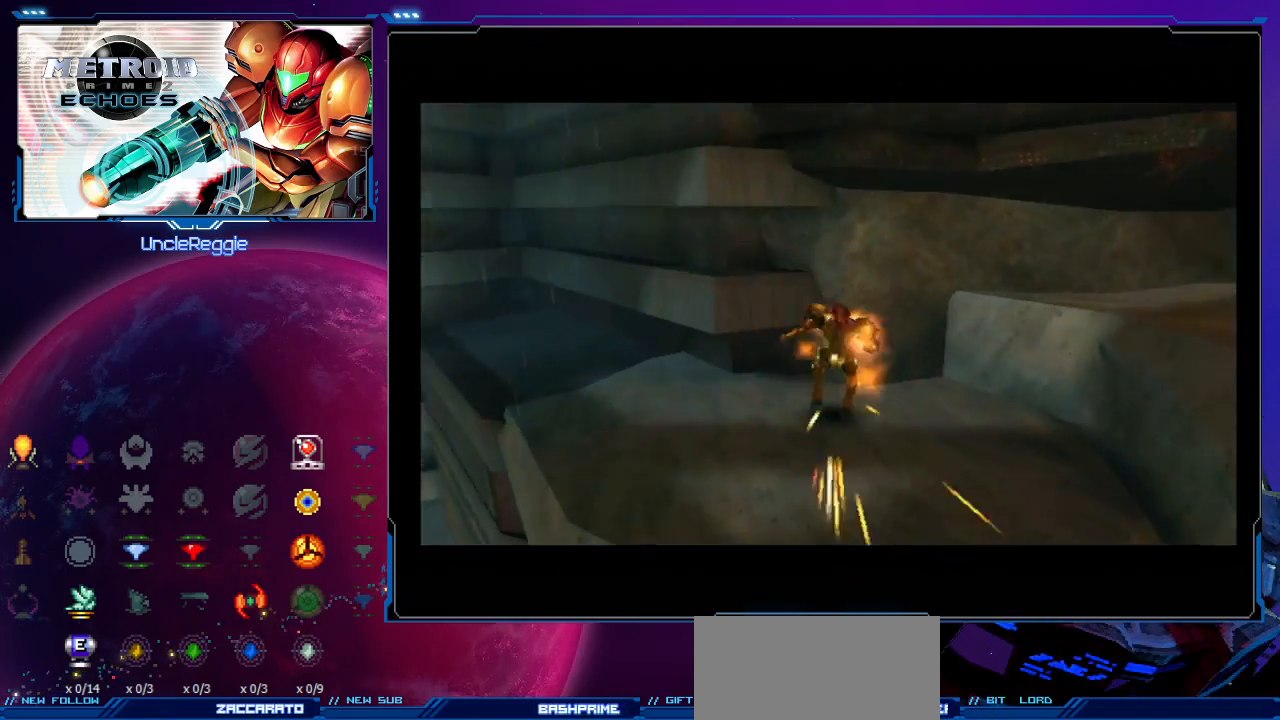
{"buttons": [], "left_stick": "left", "events": []}
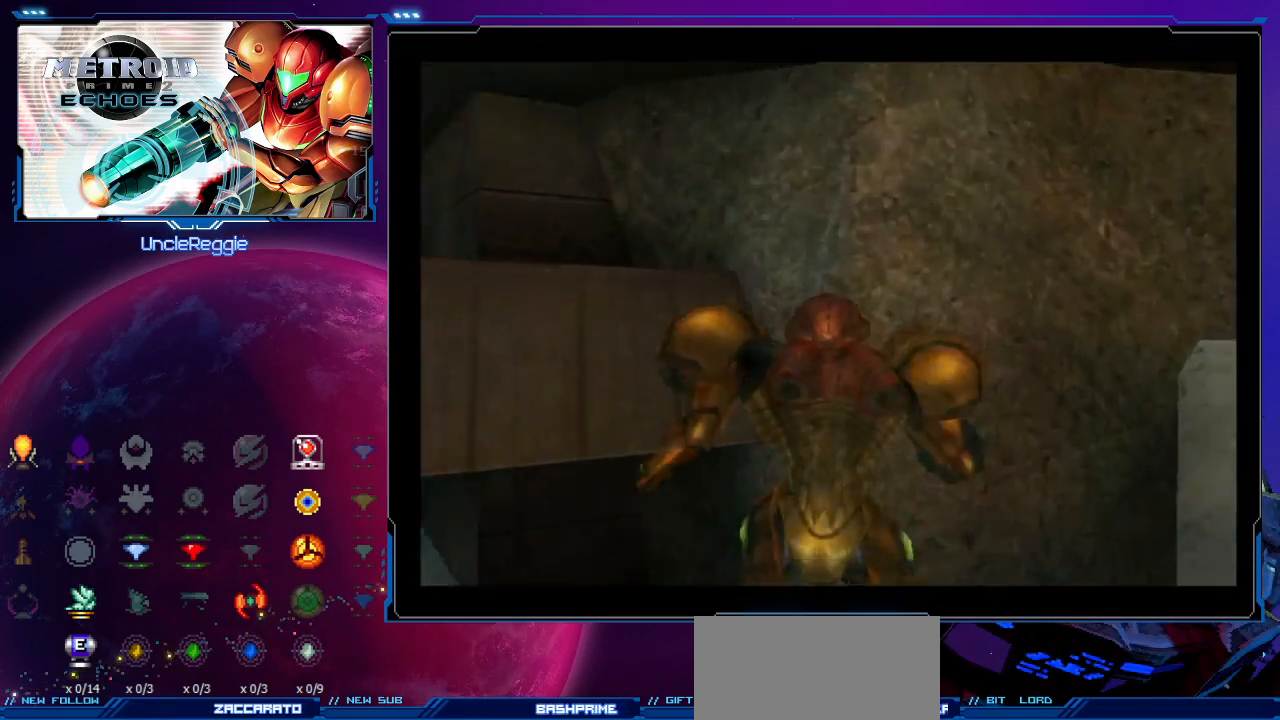
{"buttons": [], "left_stick": "left", "events": [[250, "Z", "down"], [333, "Z", "up"]]}
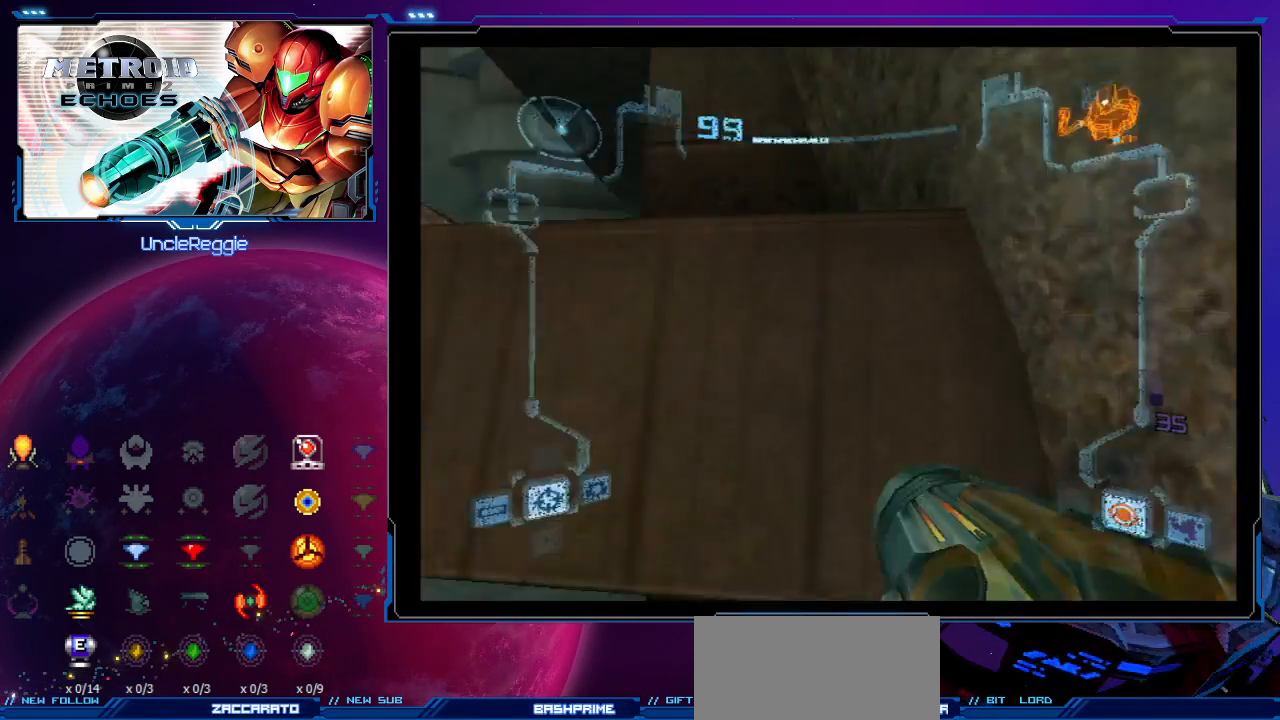
{"buttons": [], "left_stick": "left", "events": []}
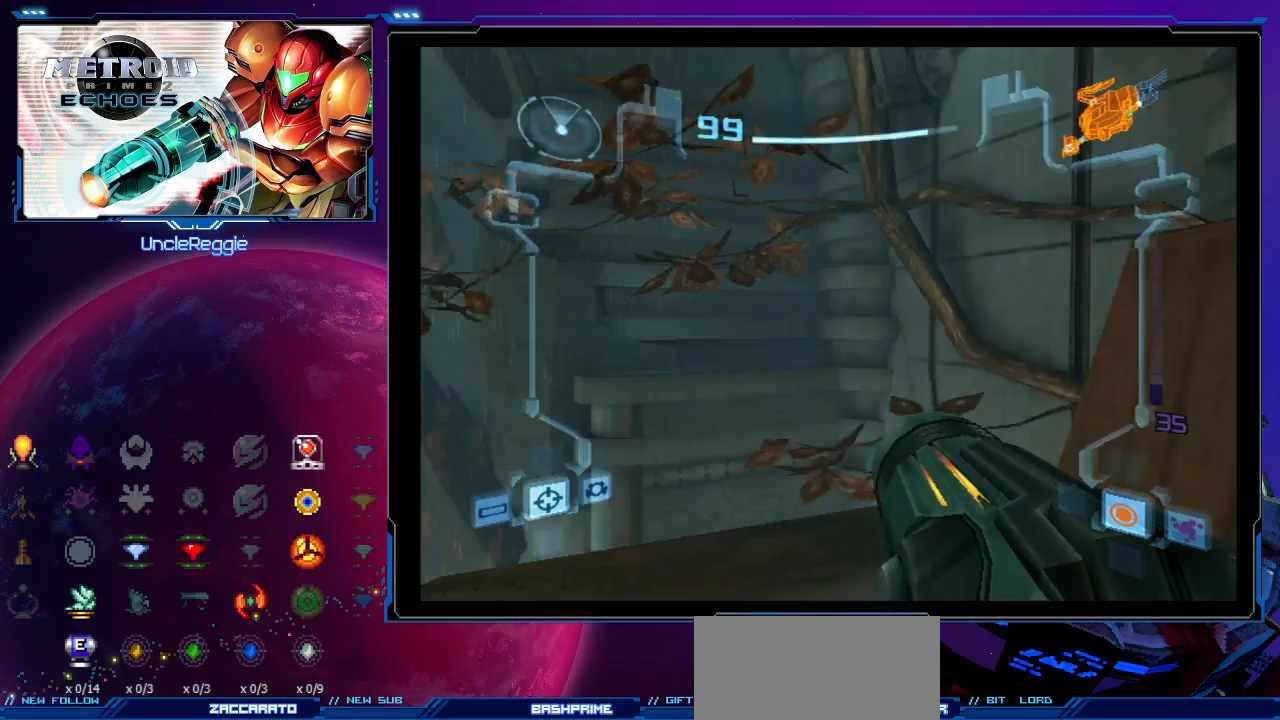
{"buttons": ["L1"], "left_stick": "up", "events": [[417, "L1", "down"], [417, "left_stick", "up"]]}
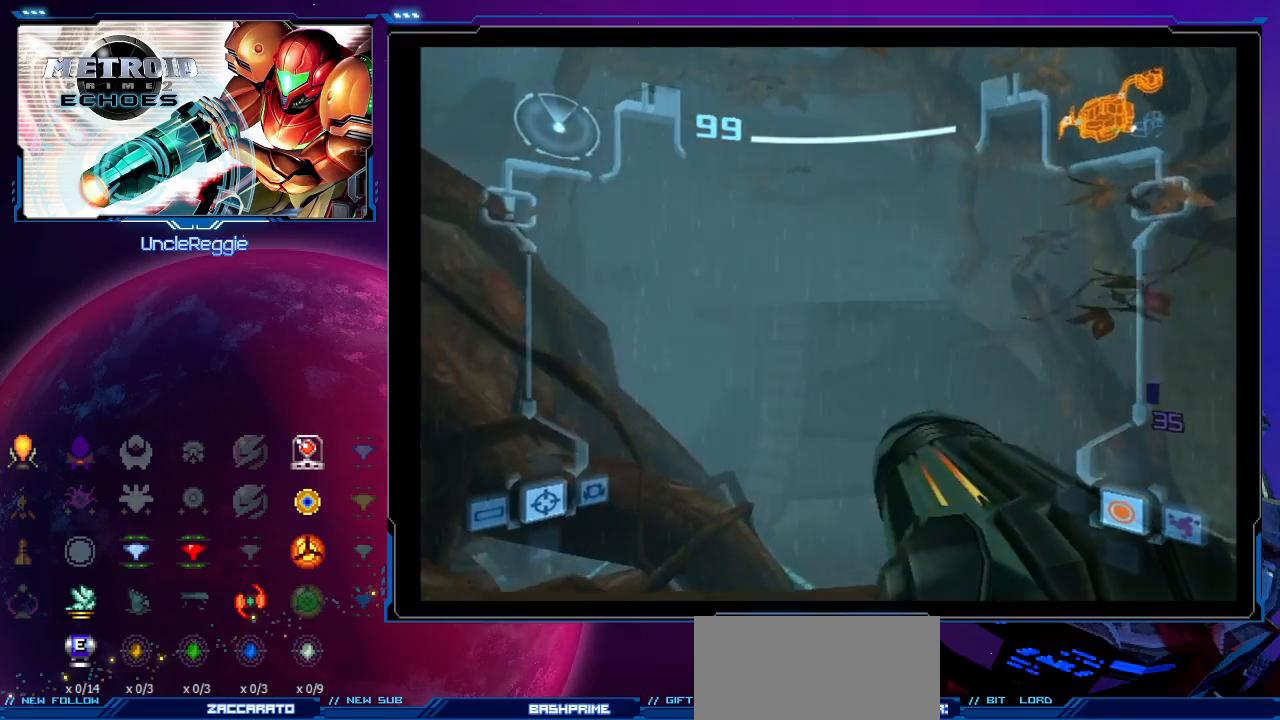
{"buttons": [], "left_stick": "up", "events": [[200, "B", "down"], [417, "B", "up"], [450, "L1", "up"]]}